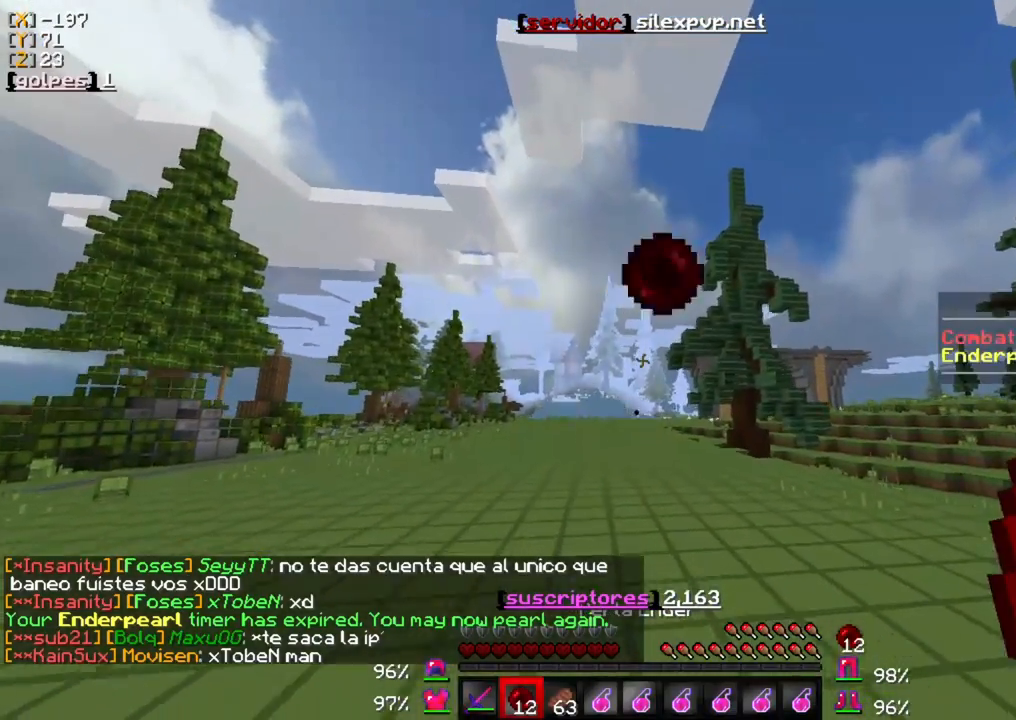
Gameplay with keyboard and mouse; each line is a JSON object with the keys and mouse buttons held at the frame after it. "events" lists presses ("down") and releases ("up") of "a", "d", "s", "w", "mouse_left" and "mouse_right" between this image and that frame as [ms after this image, input, new state], when the widget could be followed in between. "mouse_left", "mouse_right" = the "left", "right" buttons of the "mouse" list. No other keys are recorded. Fast repeated clicks can show as one long hold. Mouse movement is not recorded.
{"keys": ["w"], "mouse": [], "events": []}
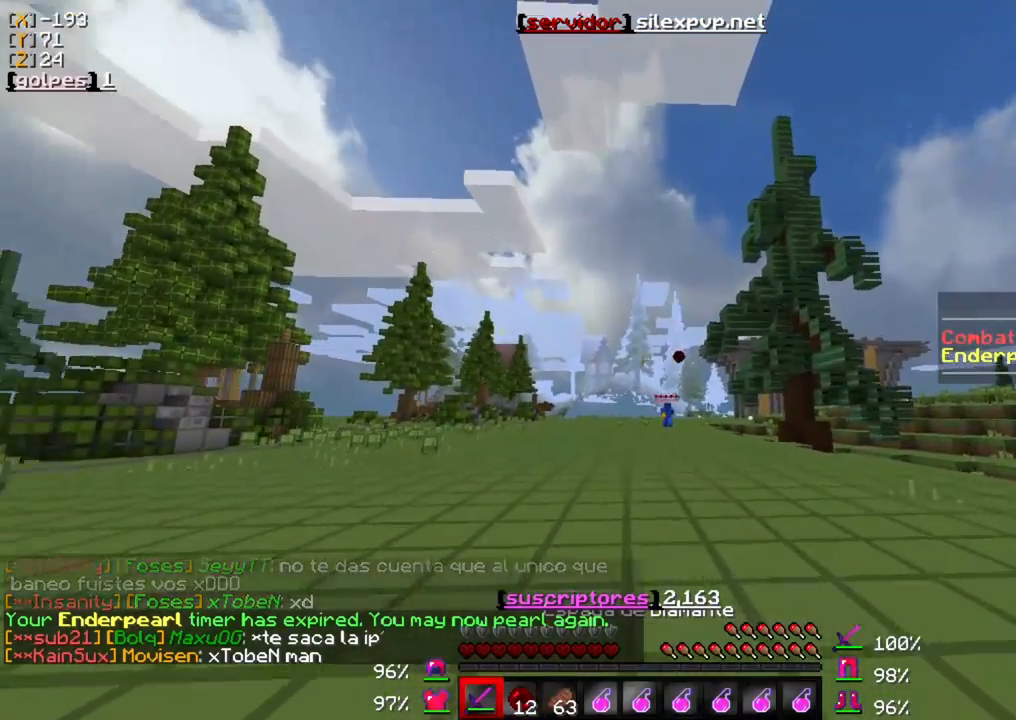
{"keys": ["w"], "mouse": [], "events": []}
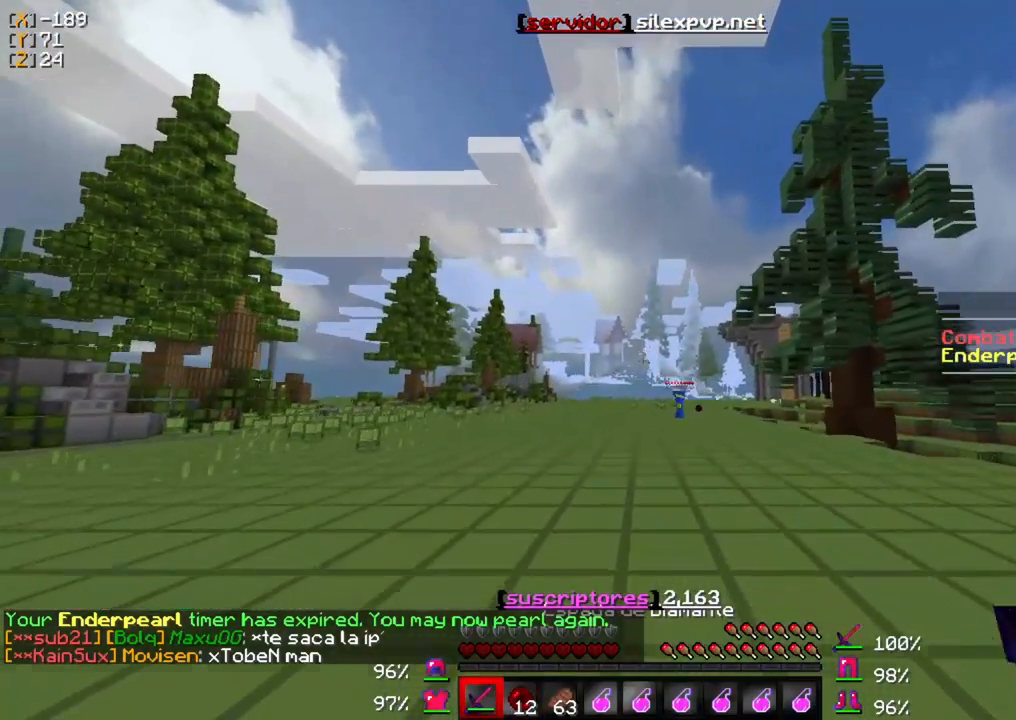
{"keys": ["w"], "mouse": ["left"], "events": [[483, "mouse_left", "down"]]}
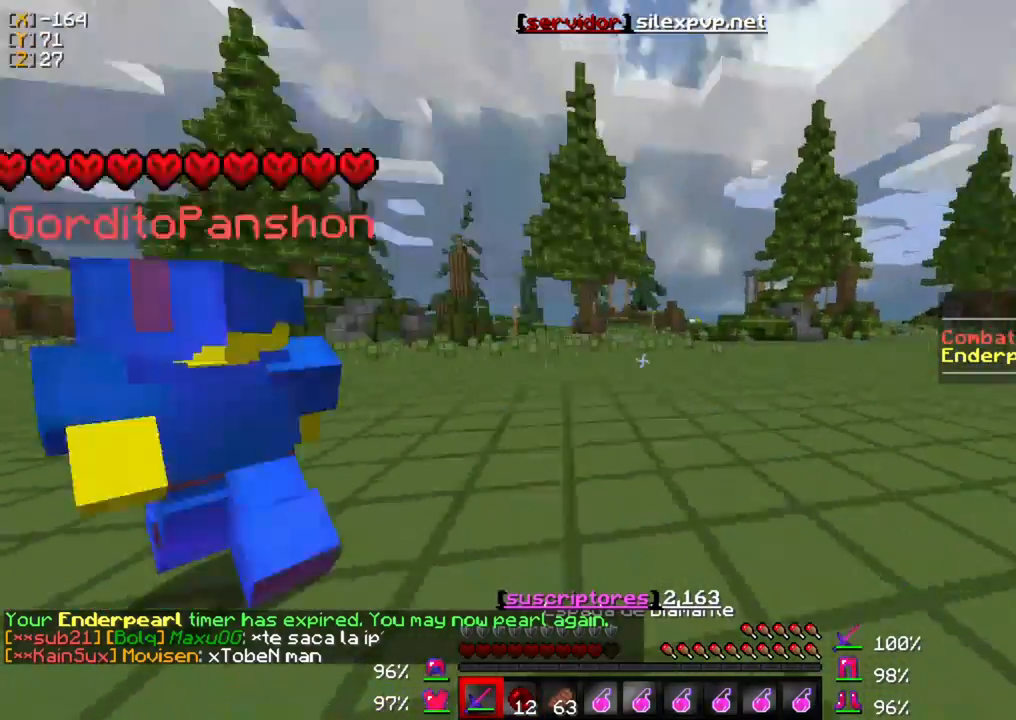
{"keys": ["w"], "mouse": [], "events": [[117, "mouse_left", "up"], [183, "mouse_left", "down"], [283, "mouse_left", "up"], [317, "mouse_left", "down"], [417, "mouse_left", "up"]]}
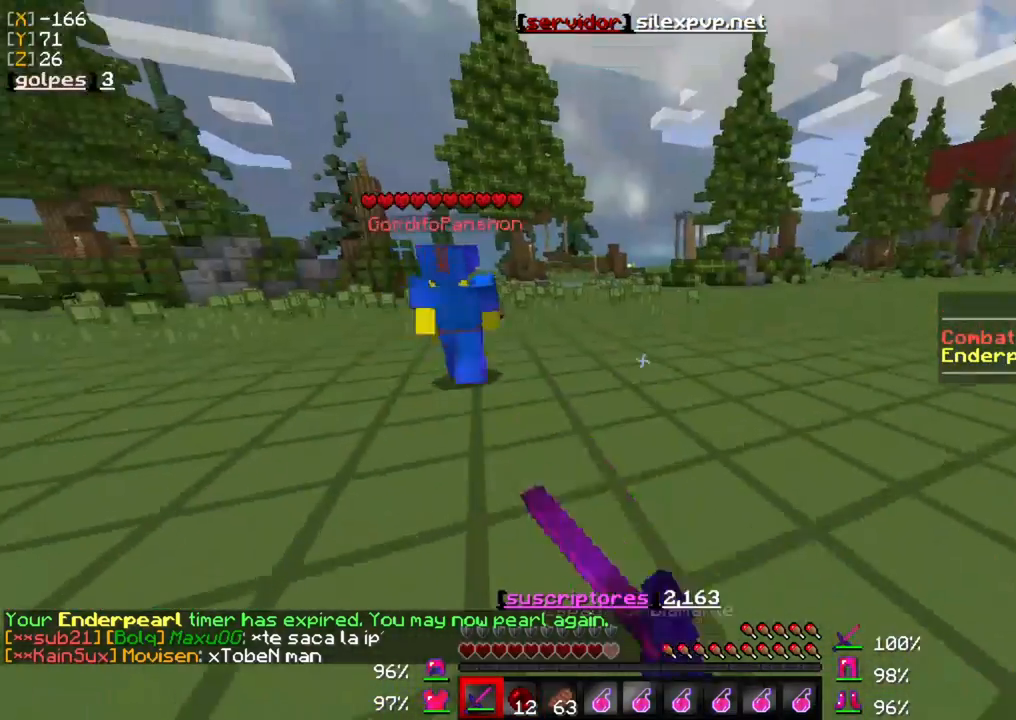
{"keys": ["w"], "mouse": [], "events": [[17, "mouse_left", "down"], [117, "mouse_left", "up"], [183, "mouse_left", "down"], [283, "mouse_left", "up"], [350, "mouse_left", "down"], [483, "mouse_left", "up"]]}
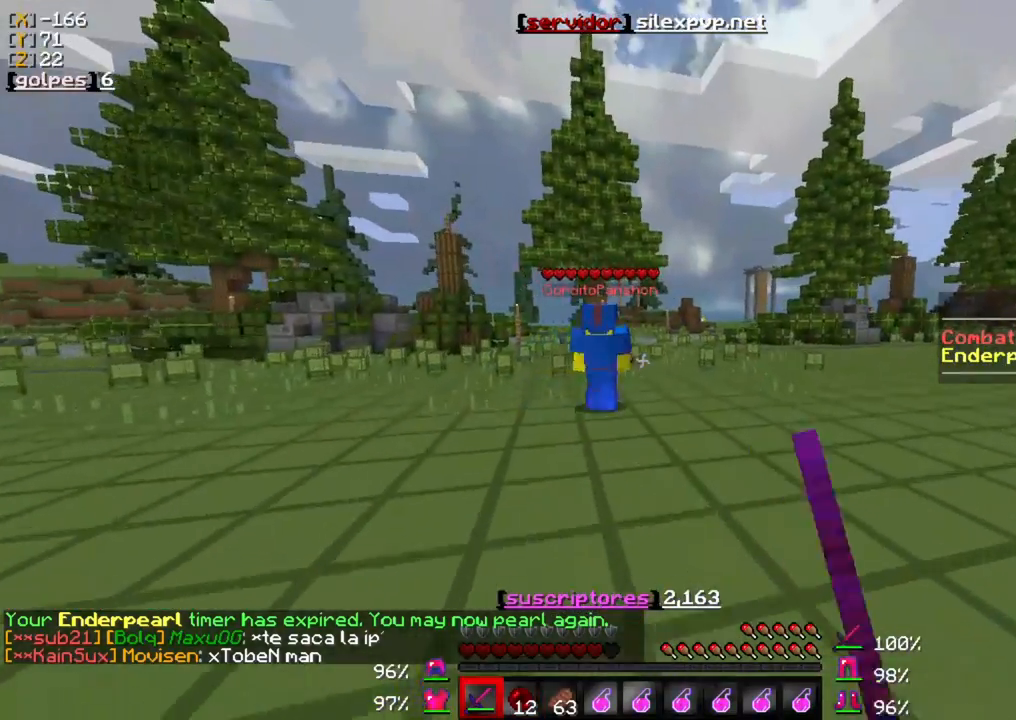
{"keys": ["w"], "mouse": ["left"], "events": [[83, "mouse_left", "down"], [183, "mouse_left", "up"], [250, "mouse_left", "down"], [383, "mouse_left", "up"], [450, "mouse_left", "down"]]}
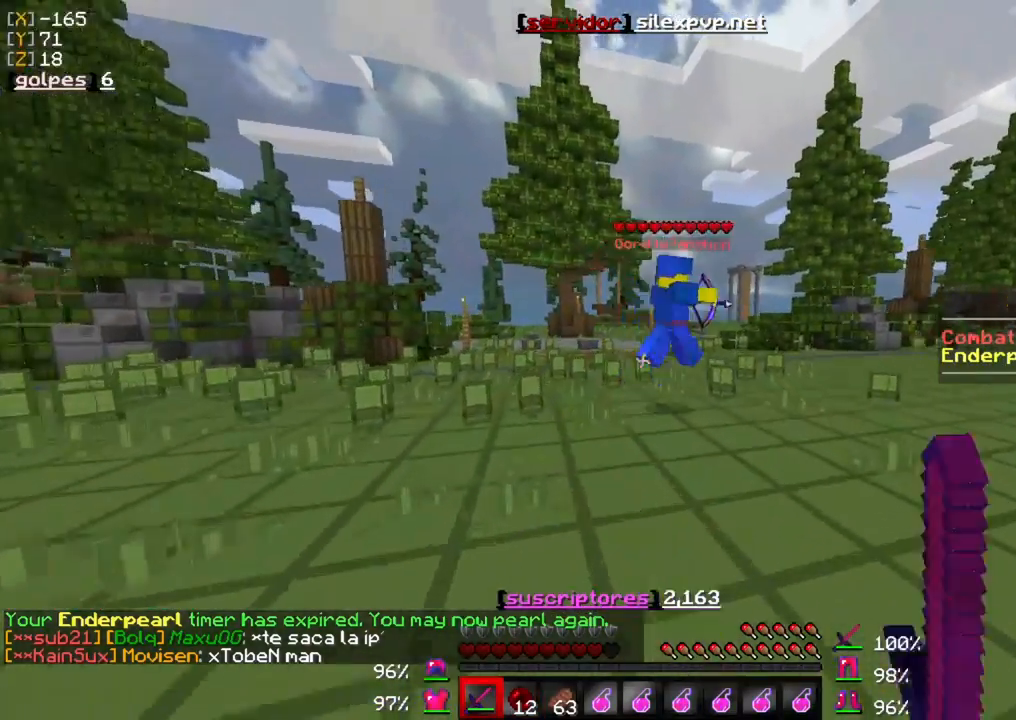
{"keys": ["w"], "mouse": [], "events": [[50, "mouse_left", "up"], [117, "mouse_left", "down"], [250, "mouse_left", "up"], [317, "mouse_left", "down"], [417, "mouse_left", "up"]]}
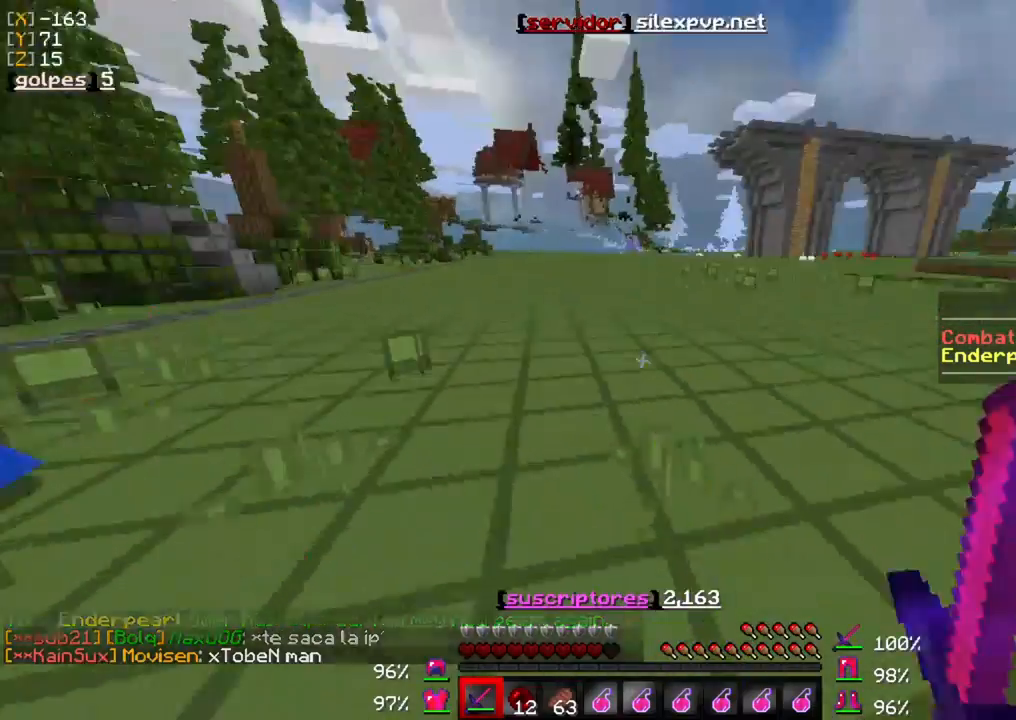
{"keys": ["w"], "mouse": [], "events": [[17, "mouse_left", "down"], [150, "mouse_left", "up"], [217, "mouse_left", "down"], [317, "mouse_left", "up"], [383, "mouse_left", "down"], [483, "mouse_left", "up"]]}
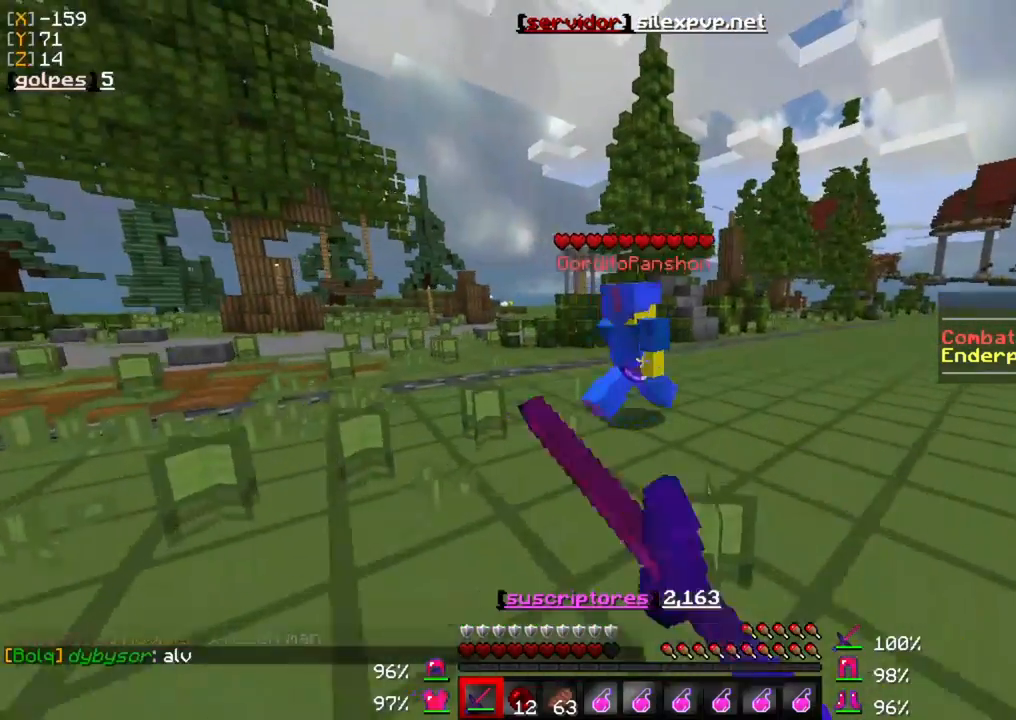
{"keys": ["a", "w"], "mouse": [], "events": [[83, "mouse_left", "down"], [183, "mouse_left", "up"], [250, "mouse_left", "down"], [317, "a", "down"], [350, "mouse_left", "up"]]}
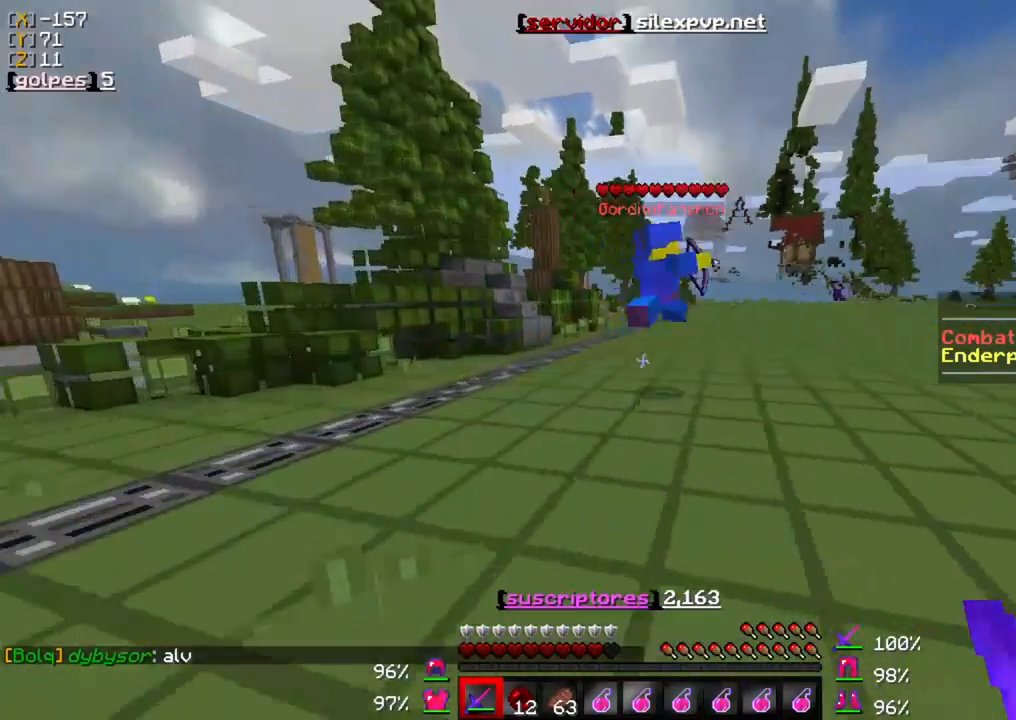
{"keys": ["a", "w"], "mouse": ["left"], "events": [[50, "mouse_left", "down"], [150, "mouse_left", "up"], [250, "mouse_left", "down"], [383, "mouse_left", "up"], [417, "mouse_left", "down"]]}
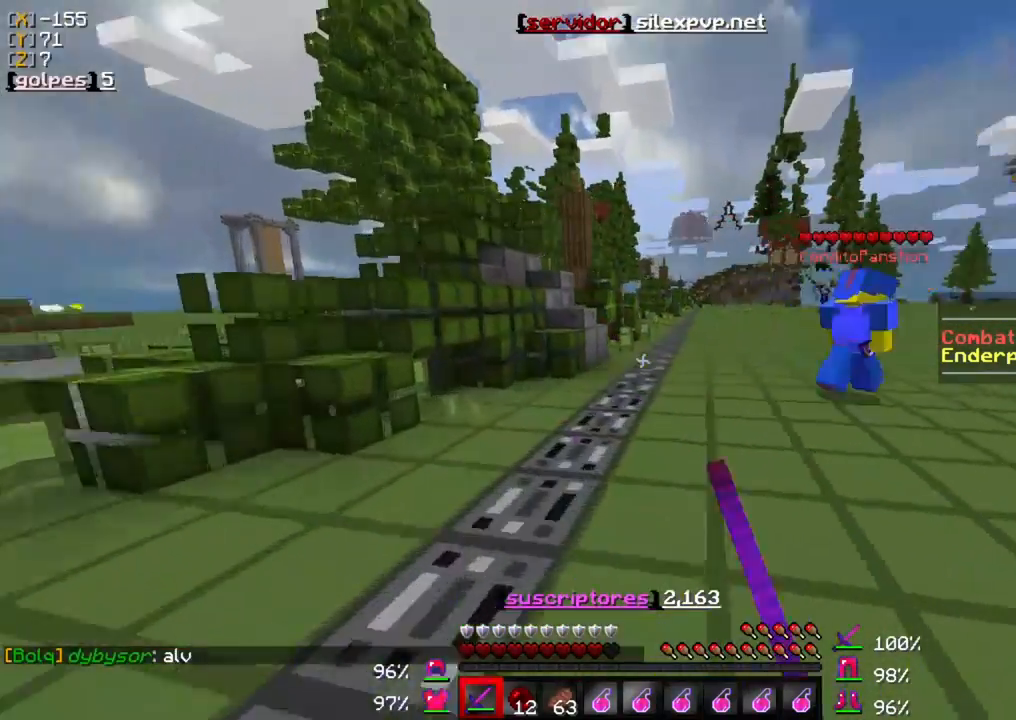
{"keys": ["w"], "mouse": ["left"], "events": [[50, "a", "up"], [50, "mouse_left", "up"], [117, "mouse_left", "down"], [217, "mouse_left", "up"], [283, "mouse_left", "down"], [417, "mouse_left", "up"], [450, "mouse_left", "down"]]}
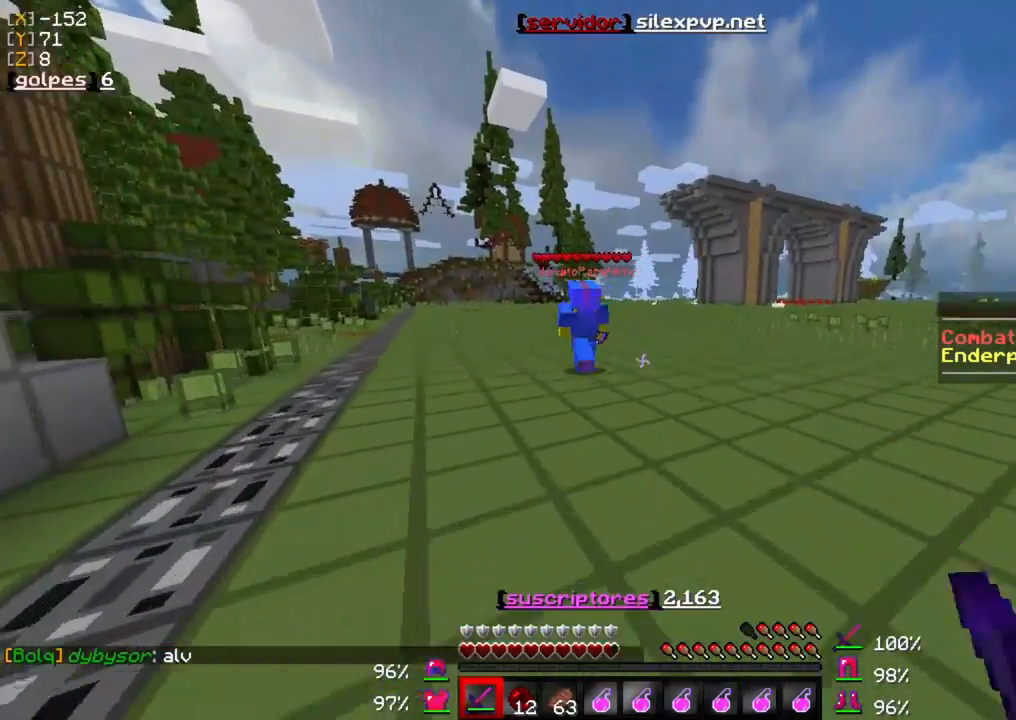
{"keys": ["d", "w"], "mouse": ["left"], "events": [[117, "mouse_left", "up"], [150, "mouse_left", "down"], [250, "d", "down"], [283, "mouse_left", "up"], [383, "mouse_left", "down"]]}
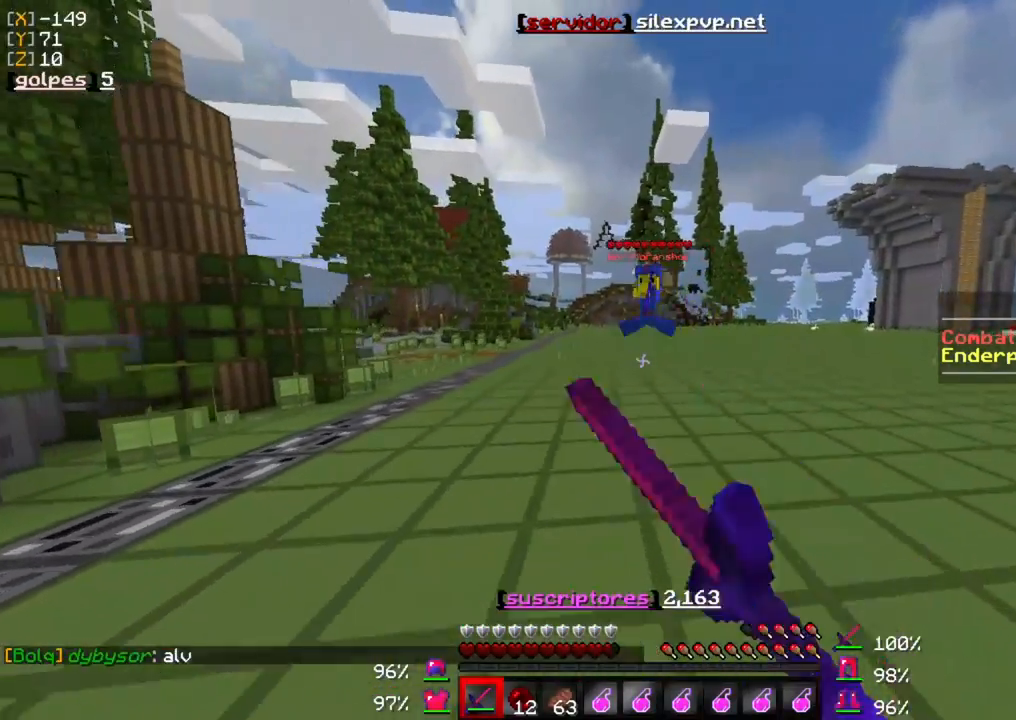
{"keys": ["w"], "mouse": [], "events": [[17, "mouse_left", "up"], [350, "d", "up"]]}
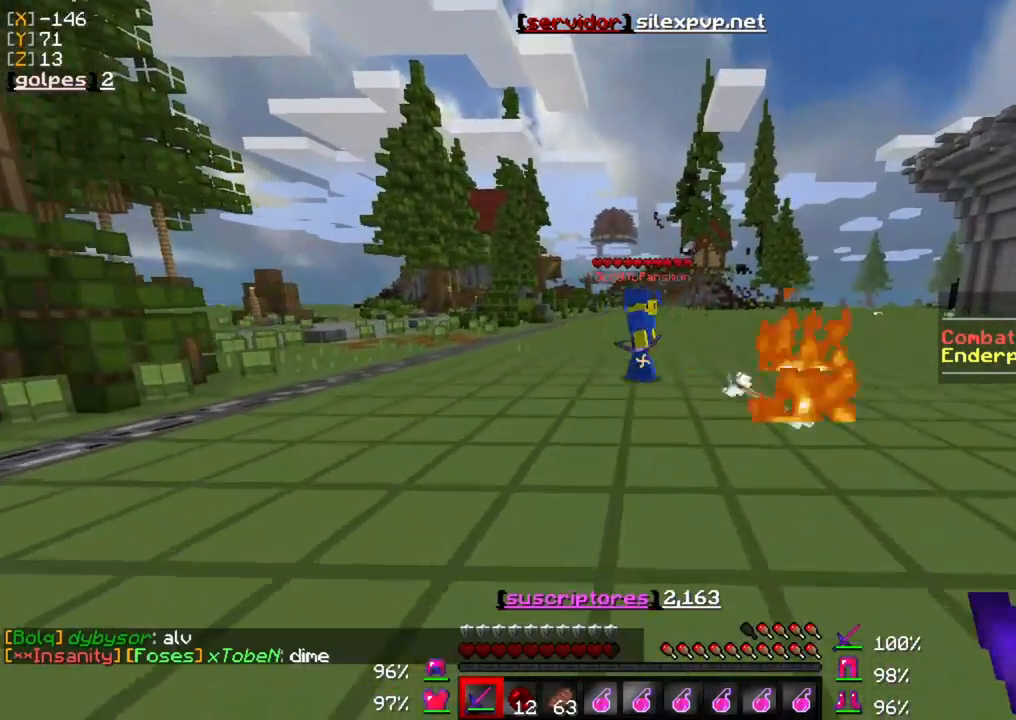
{"keys": ["w"], "mouse": ["left"], "events": [[450, "mouse_left", "down"]]}
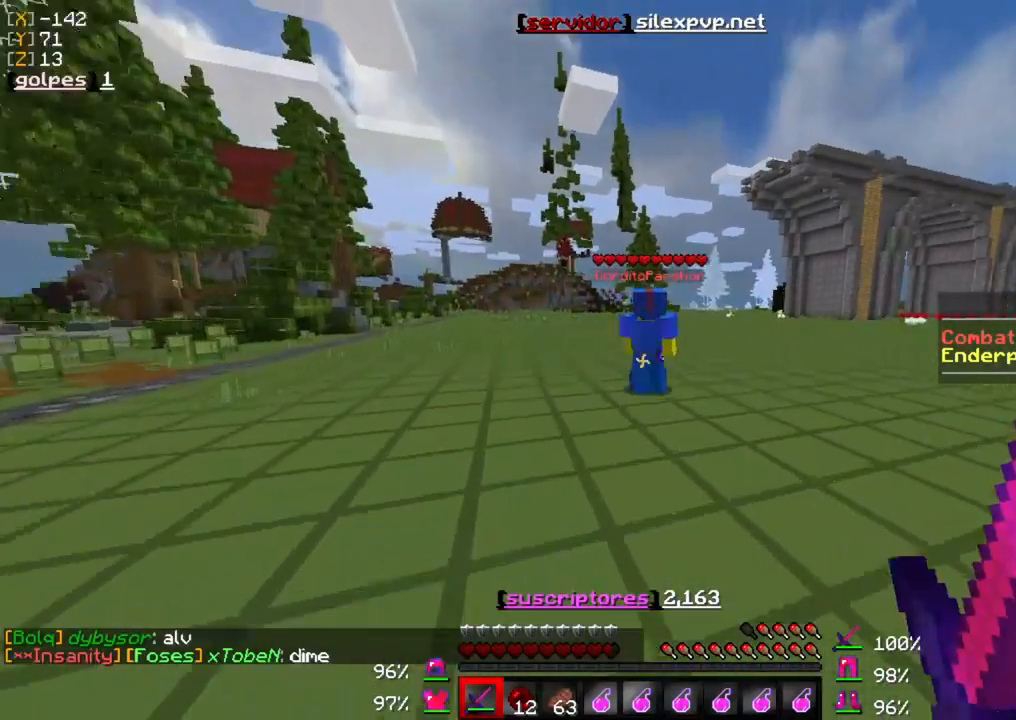
{"keys": ["a", "w"], "mouse": [], "events": [[50, "mouse_left", "up"], [117, "mouse_left", "down"], [250, "mouse_left", "up"], [417, "a", "down"]]}
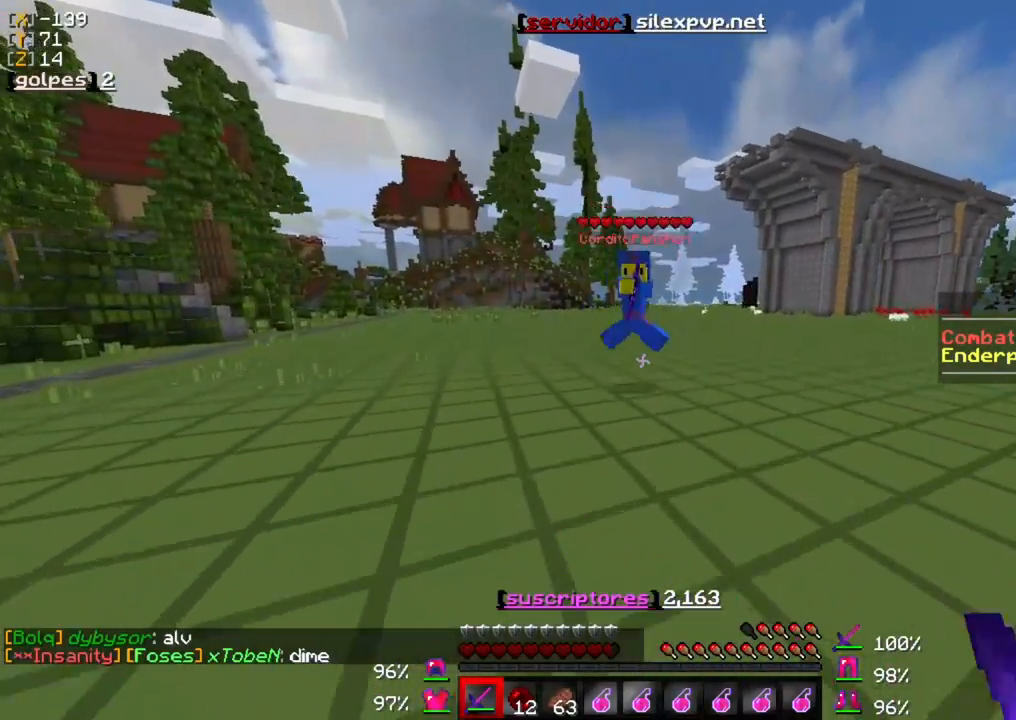
{"keys": ["w"], "mouse": [], "events": [[317, "a", "up"]]}
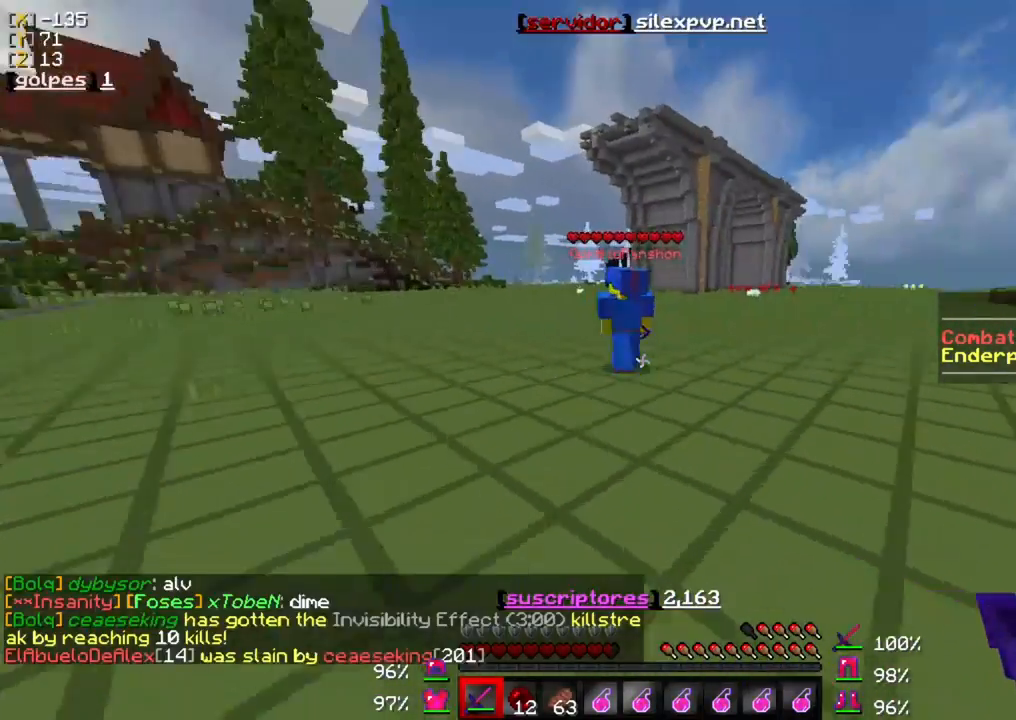
{"keys": ["w"], "mouse": [], "events": []}
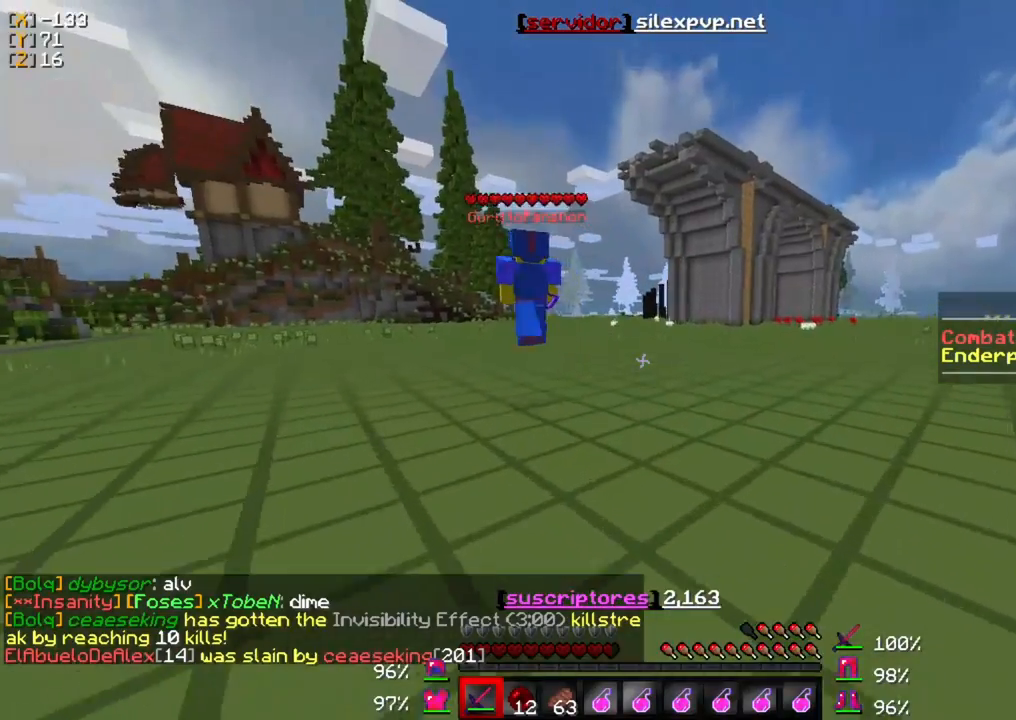
{"keys": ["d", "w"], "mouse": [], "events": [[217, "d", "down"]]}
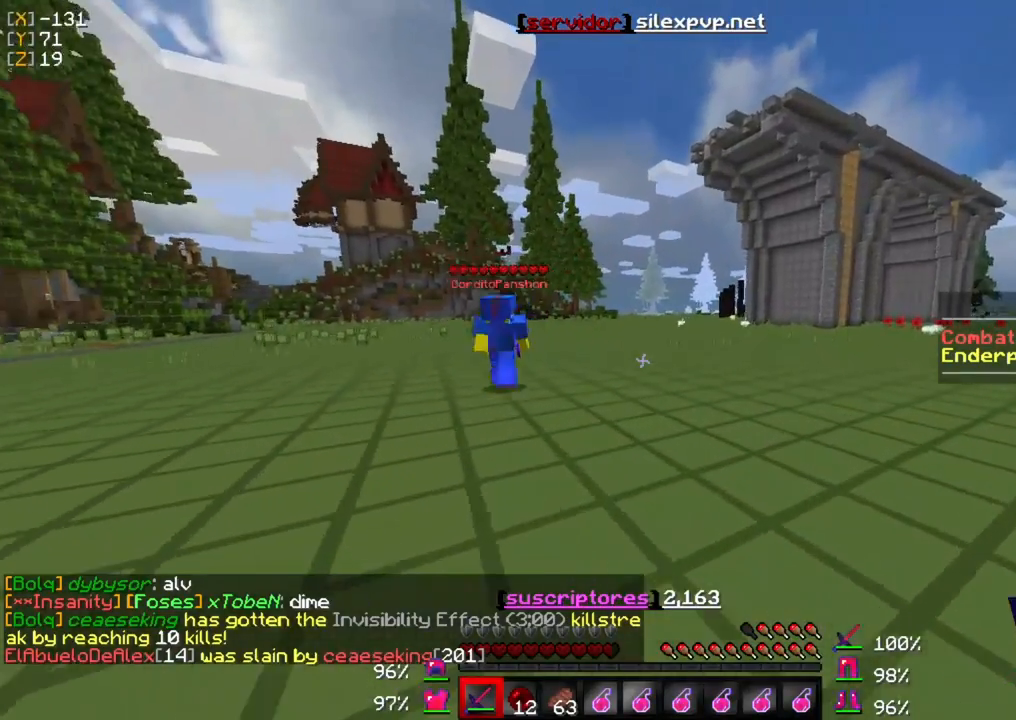
{"keys": ["w"], "mouse": [], "events": [[250, "d", "up"]]}
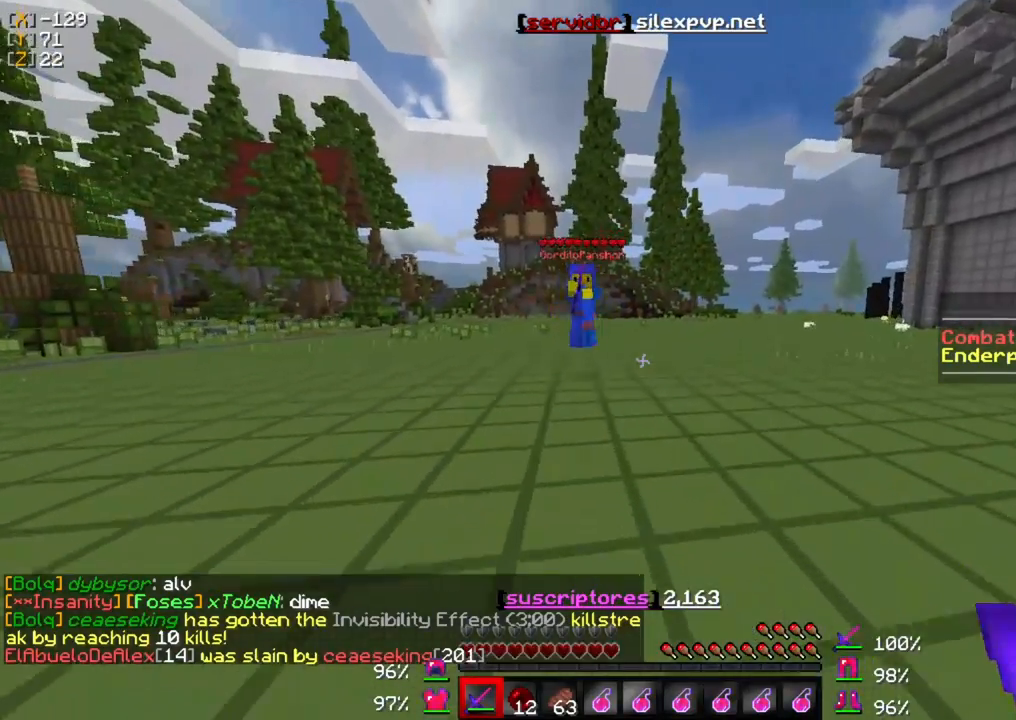
{"keys": ["w"], "mouse": [], "events": []}
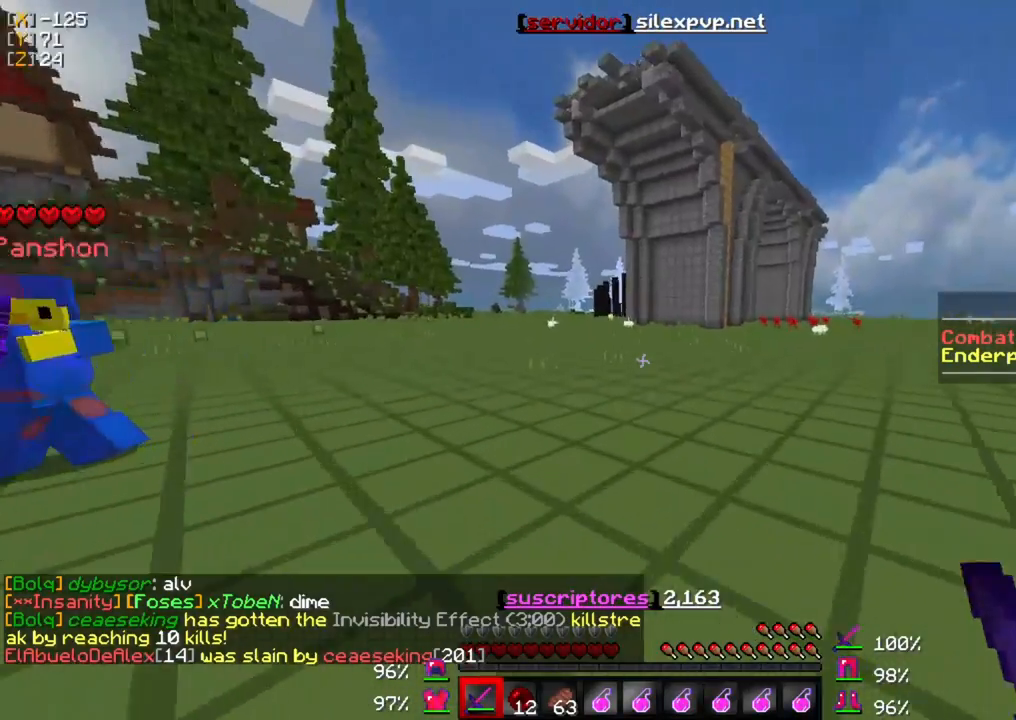
{"keys": ["w"], "mouse": [], "events": []}
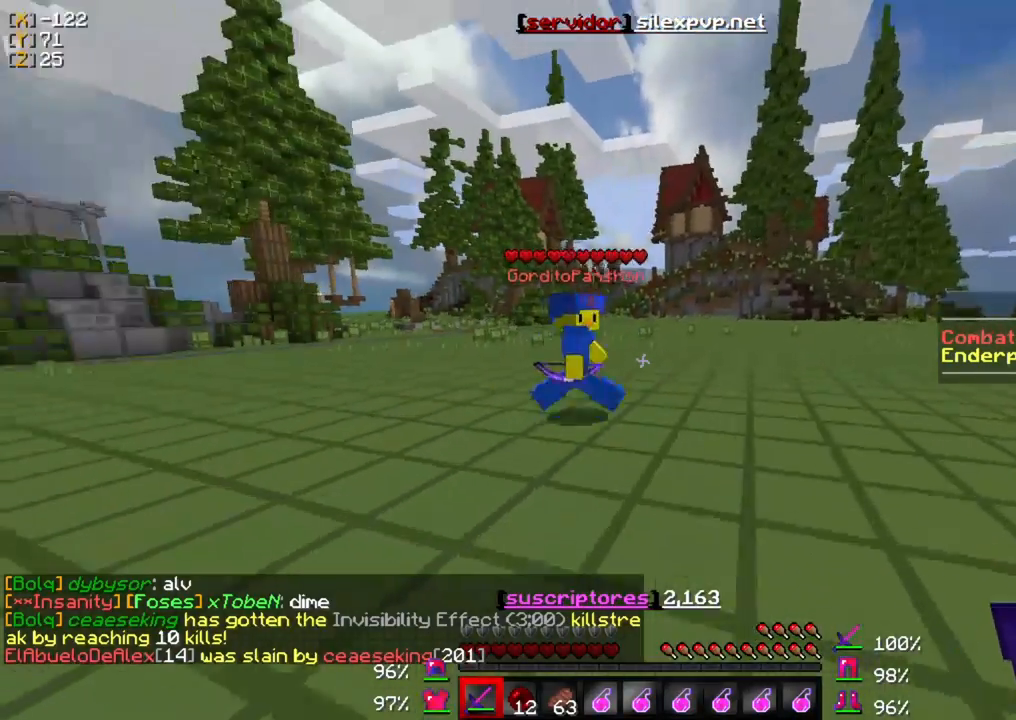
{"keys": ["w"], "mouse": ["left"], "events": [[150, "mouse_left", "down"], [250, "mouse_left", "up"], [317, "mouse_left", "down"], [417, "mouse_left", "up"], [483, "mouse_left", "down"]]}
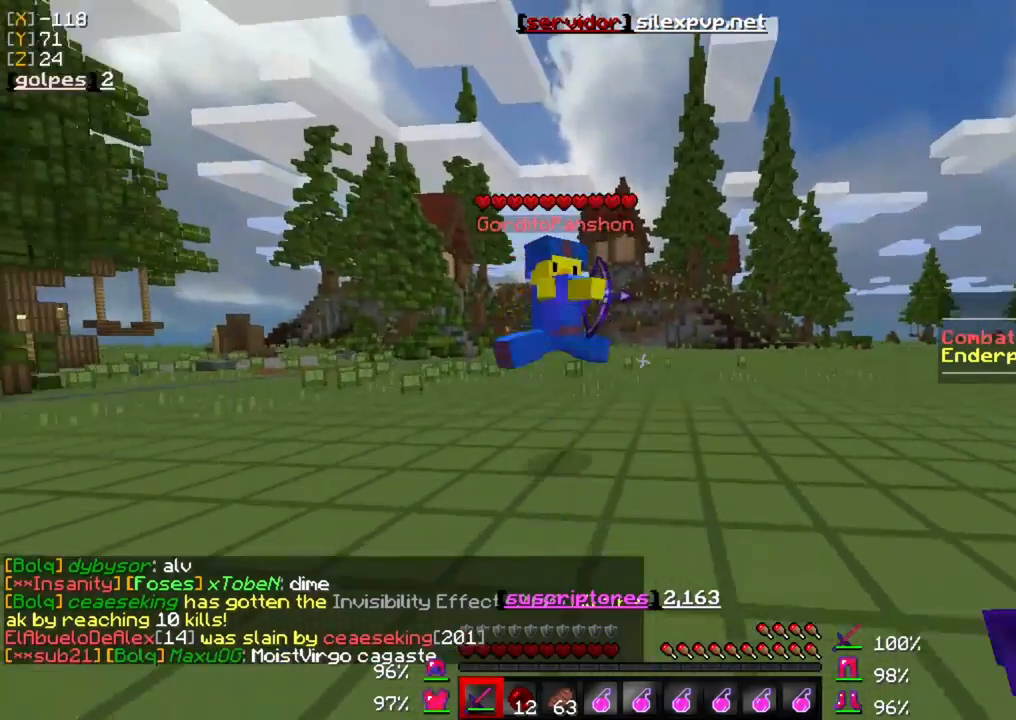
{"keys": ["a", "w"], "mouse": ["left"], "events": [[117, "mouse_left", "up"], [183, "mouse_left", "down"], [283, "mouse_left", "up"], [383, "a", "down"], [383, "mouse_left", "down"]]}
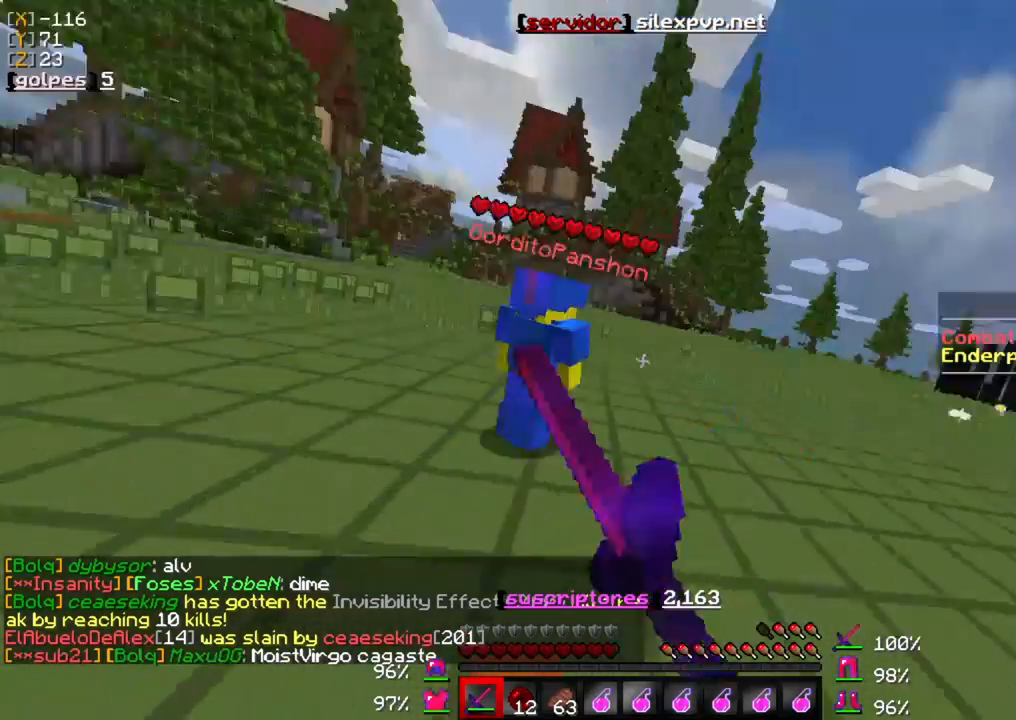
{"keys": ["a", "w"], "mouse": ["left"], "events": [[17, "mouse_left", "up"], [50, "mouse_left", "down"], [150, "mouse_left", "up"], [217, "mouse_left", "down"], [317, "mouse_left", "up"], [417, "mouse_left", "down"]]}
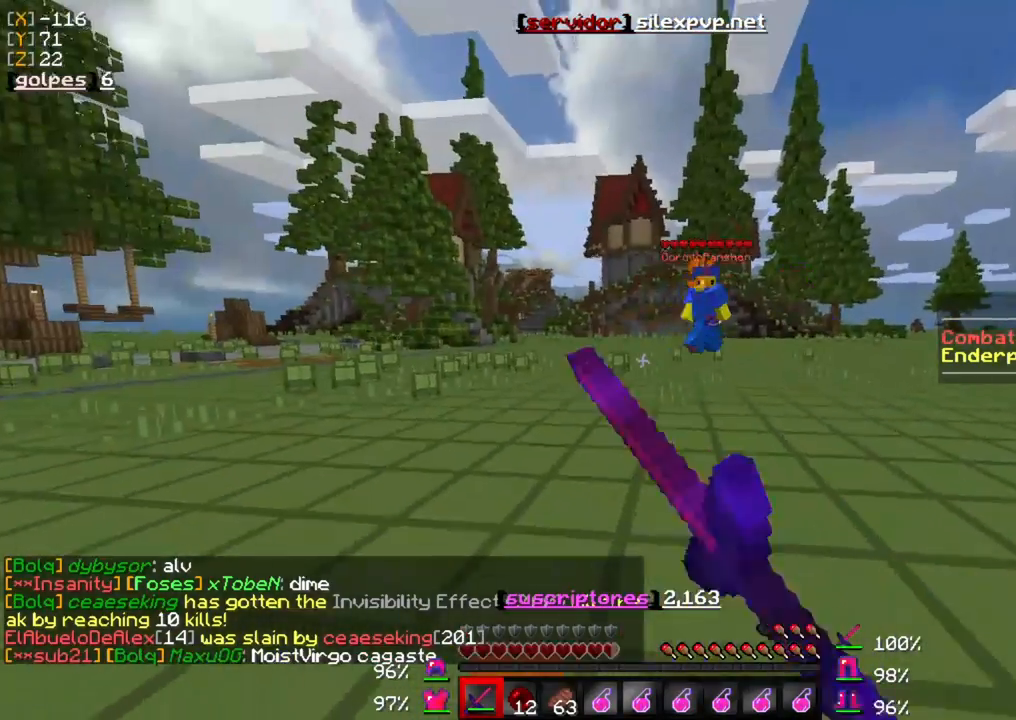
{"keys": ["w"], "mouse": ["left"], "events": [[50, "a", "up"], [50, "mouse_left", "up"], [283, "mouse_left", "down"], [417, "mouse_left", "up"], [483, "mouse_left", "down"]]}
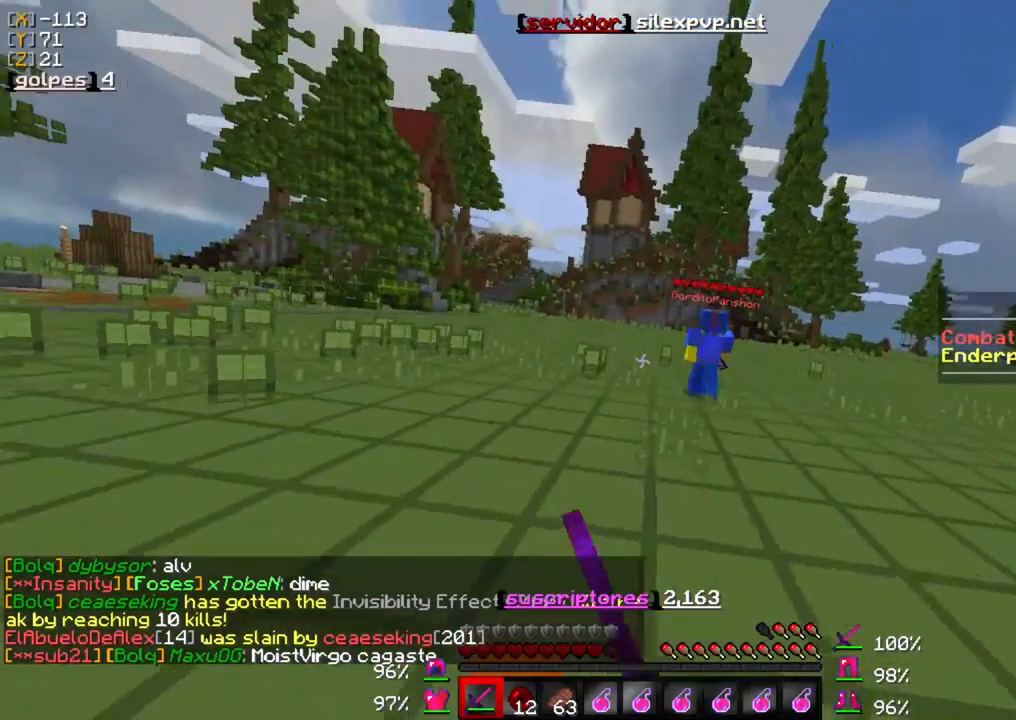
{"keys": ["a", "w"], "mouse": [], "events": [[117, "mouse_left", "up"], [183, "mouse_left", "down"], [317, "mouse_left", "up"], [350, "a", "down"]]}
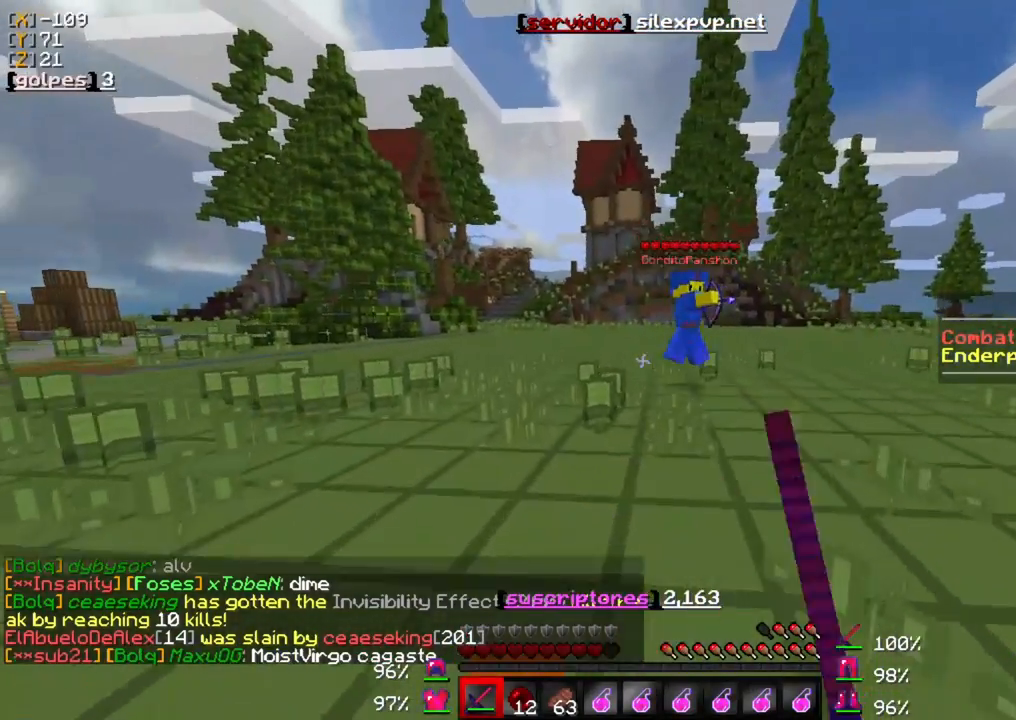
{"keys": ["w"], "mouse": [], "events": [[183, "mouse_left", "down"], [283, "mouse_left", "up"], [350, "a", "up"]]}
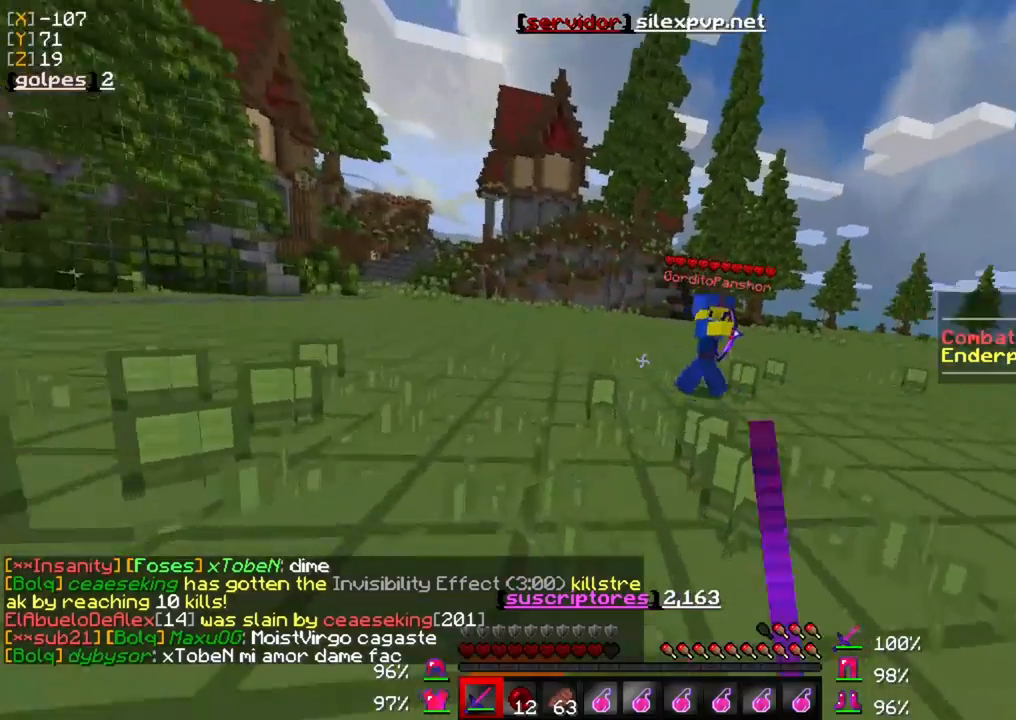
{"keys": ["w"], "mouse": [], "events": [[117, "mouse_left", "down"], [250, "mouse_left", "up"], [317, "mouse_left", "down"], [450, "mouse_left", "up"]]}
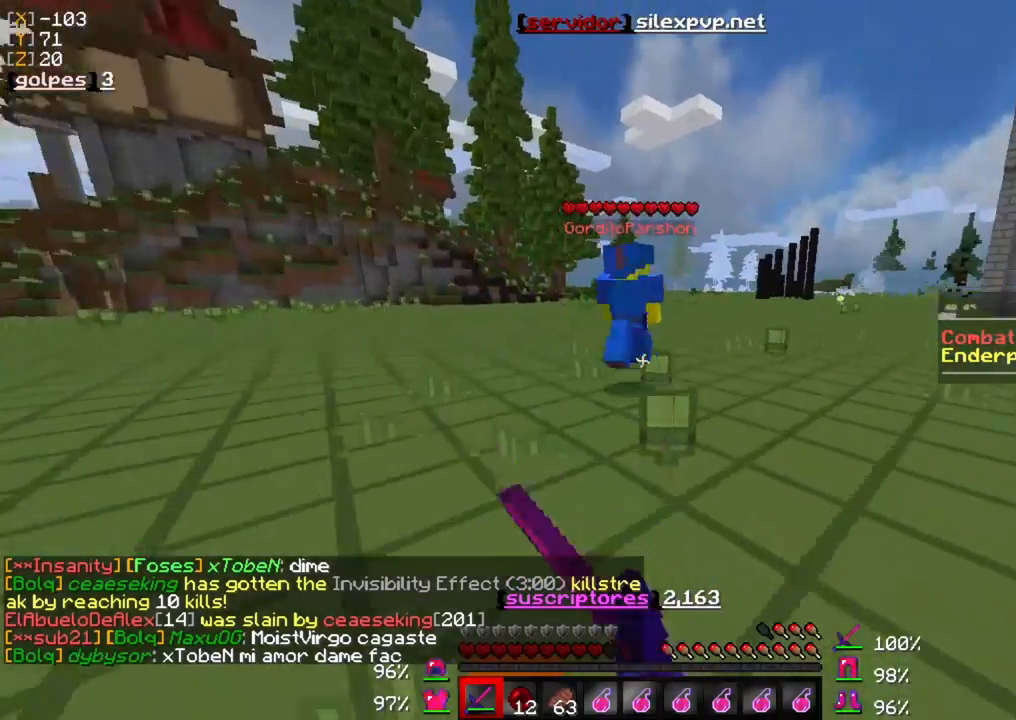
{"keys": ["w"], "mouse": ["left"], "events": [[50, "mouse_left", "down"], [117, "mouse_left", "up"], [250, "mouse_left", "down"], [317, "mouse_left", "up"], [417, "mouse_left", "down"]]}
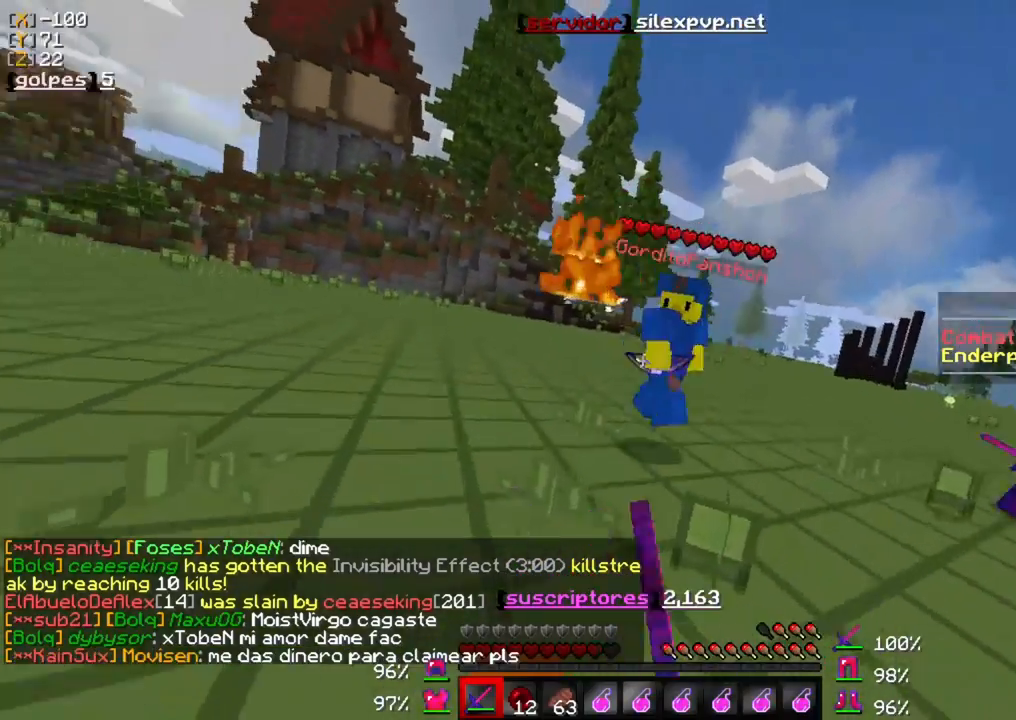
{"keys": ["w"], "mouse": ["left"], "events": [[17, "mouse_left", "up"], [117, "mouse_left", "down"], [183, "mouse_left", "up"], [283, "mouse_left", "down"], [383, "mouse_left", "up"], [450, "mouse_left", "down"]]}